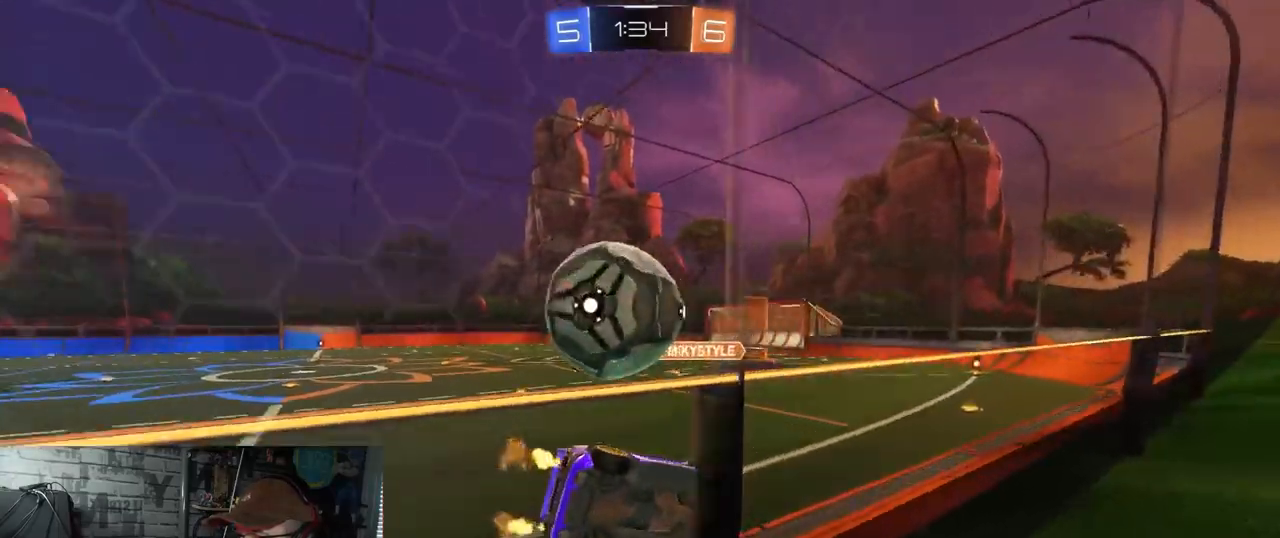
Gameplay with a controller (Xbox layout); each line is a JSON object with the inputs held at the frame after it. "events" lists button and stick changes between this image and that frame as [ms after this image, input, new state], when the widget could be followed in between.
{"buttons": ["R1", "R2"], "left_stick": "down-left", "right_stick": "center", "events": [[233, "left_stick", "center"], [484, "left_stick", "down-left"], [500, "R1", "down"]]}
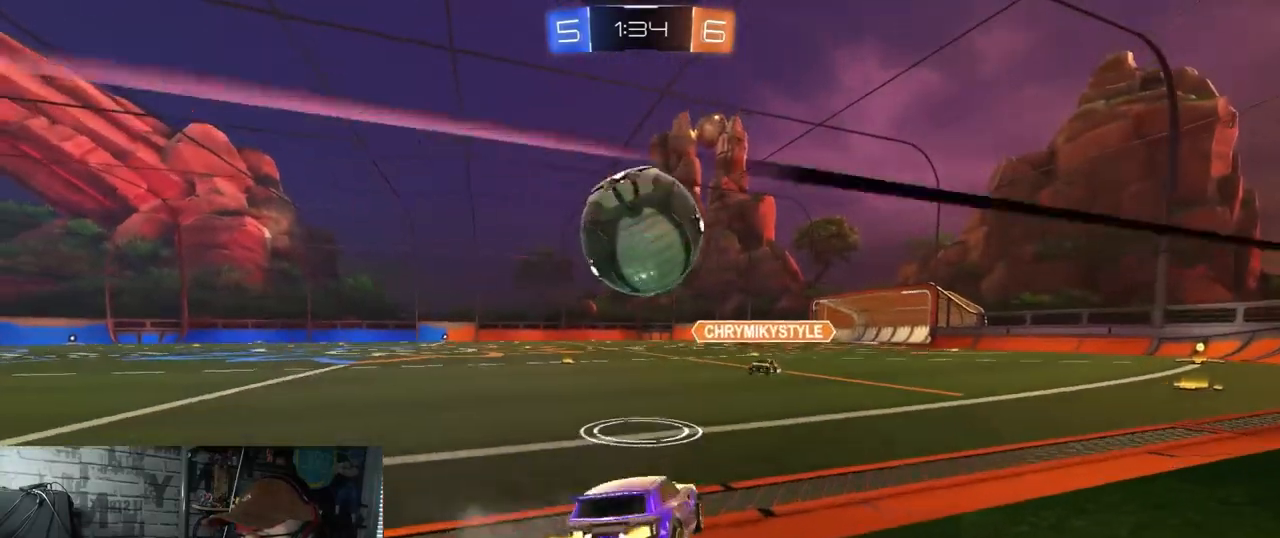
{"buttons": ["L1", "R2"], "left_stick": "left", "right_stick": "center", "events": [[34, "A", "down"], [234, "A", "up"], [234, "L1", "down"], [267, "left_stick", "left"], [301, "R1", "up"]]}
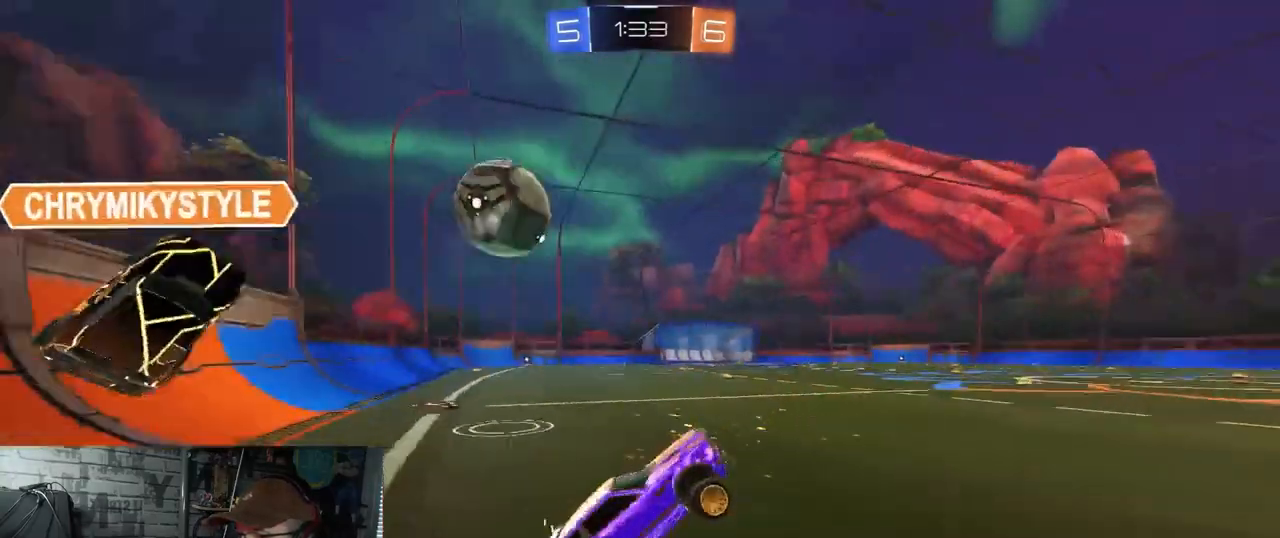
{"buttons": ["R1", "R2"], "left_stick": "left", "right_stick": "center", "events": [[33, "L1", "up"], [83, "left_stick", "center"], [183, "left_stick", "left"], [267, "R1", "down"]]}
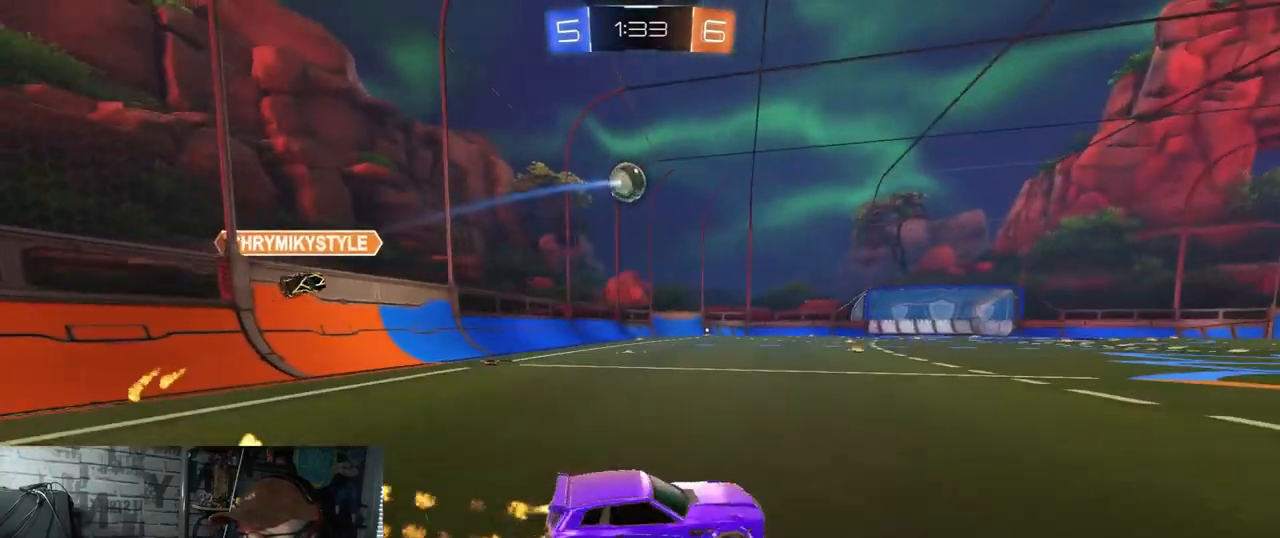
{"buttons": ["R1", "R2"], "left_stick": "left", "right_stick": "center", "events": []}
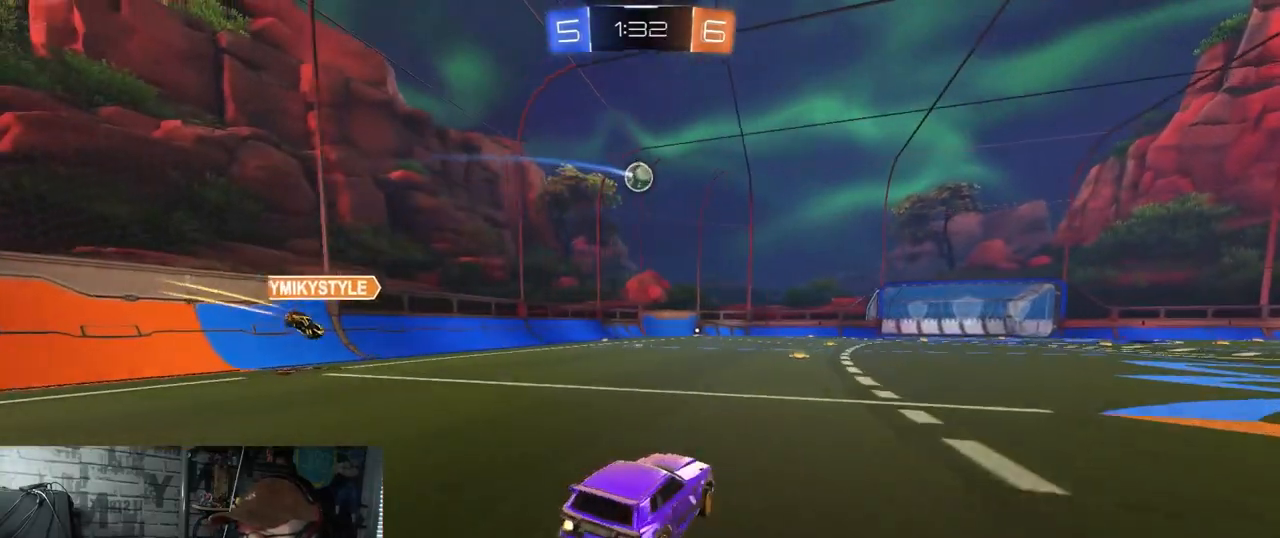
{"buttons": ["A", "X", "R2"], "left_stick": "down-right", "right_stick": "center", "events": [[117, "A", "down"], [150, "left_stick", "up"], [184, "A", "up"], [234, "A", "down"], [267, "X", "down"], [300, "left_stick", "down"], [450, "R1", "up"], [467, "left_stick", "down-right"]]}
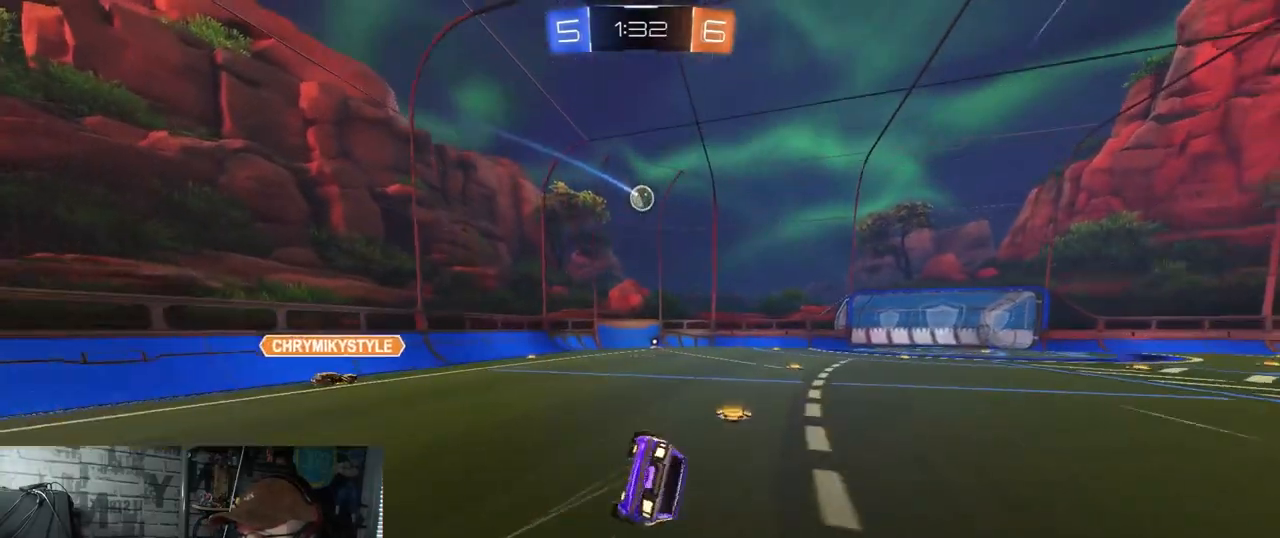
{"buttons": ["R2"], "left_stick": "up-right", "right_stick": "center", "events": [[66, "A", "up"], [417, "left_stick", "up-right"], [483, "X", "up"]]}
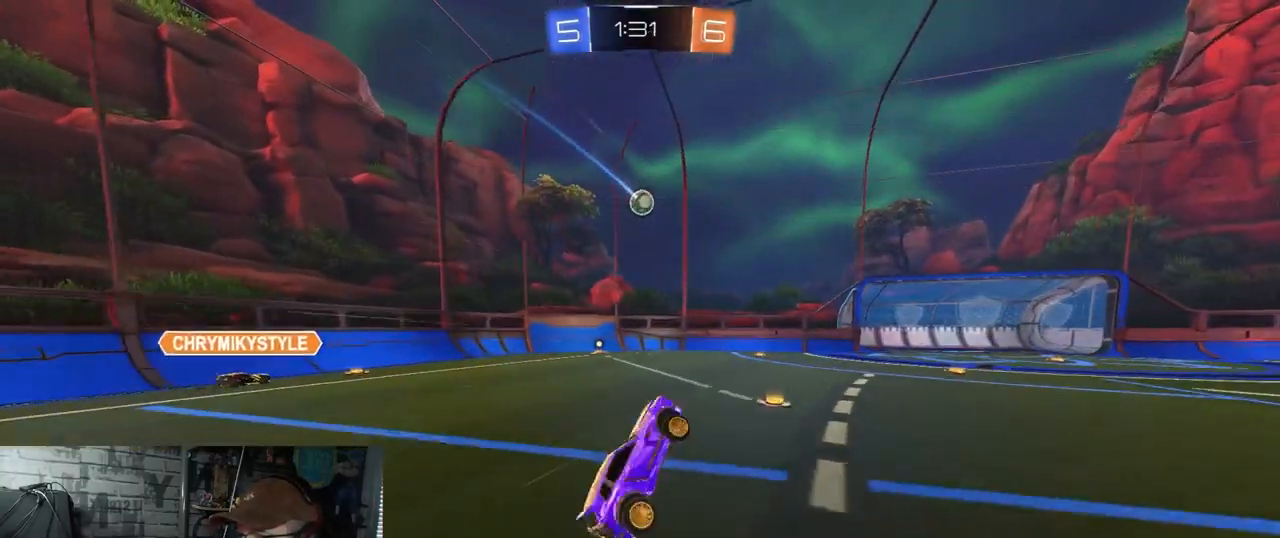
{"buttons": [], "left_stick": "center", "right_stick": "center", "events": [[50, "left_stick", "up"], [200, "R2", "up"], [200, "left_stick", "up-left"], [234, "L2", "down"], [484, "L2", "up"], [484, "left_stick", "center"]]}
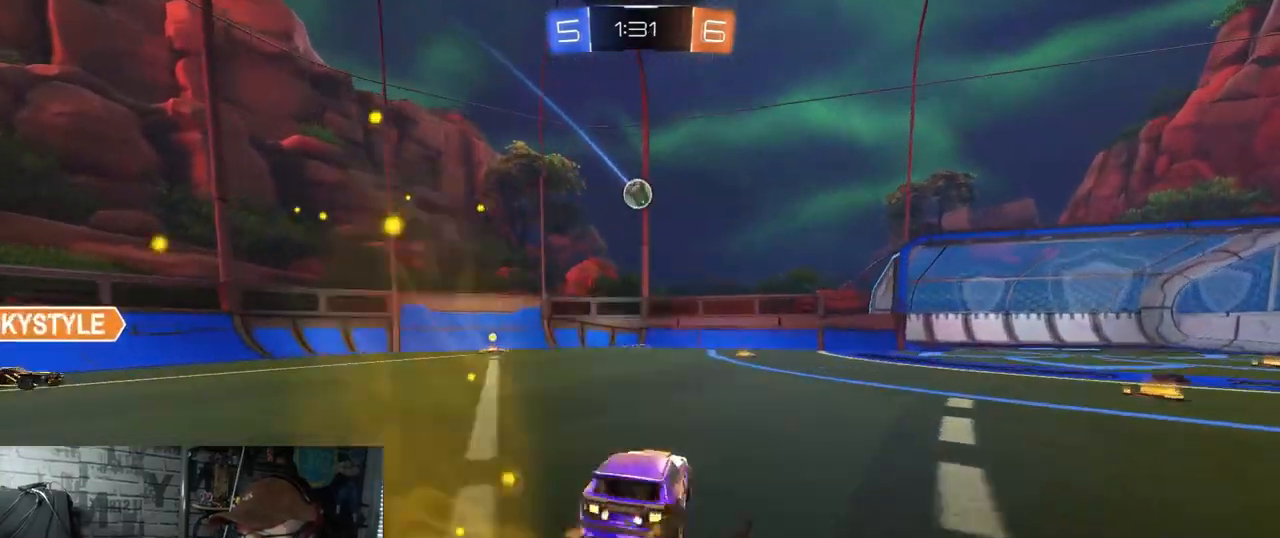
{"buttons": ["A", "R2"], "left_stick": "down-left", "right_stick": "center", "events": [[33, "R2", "down"], [316, "left_stick", "down-left"], [367, "A", "down"]]}
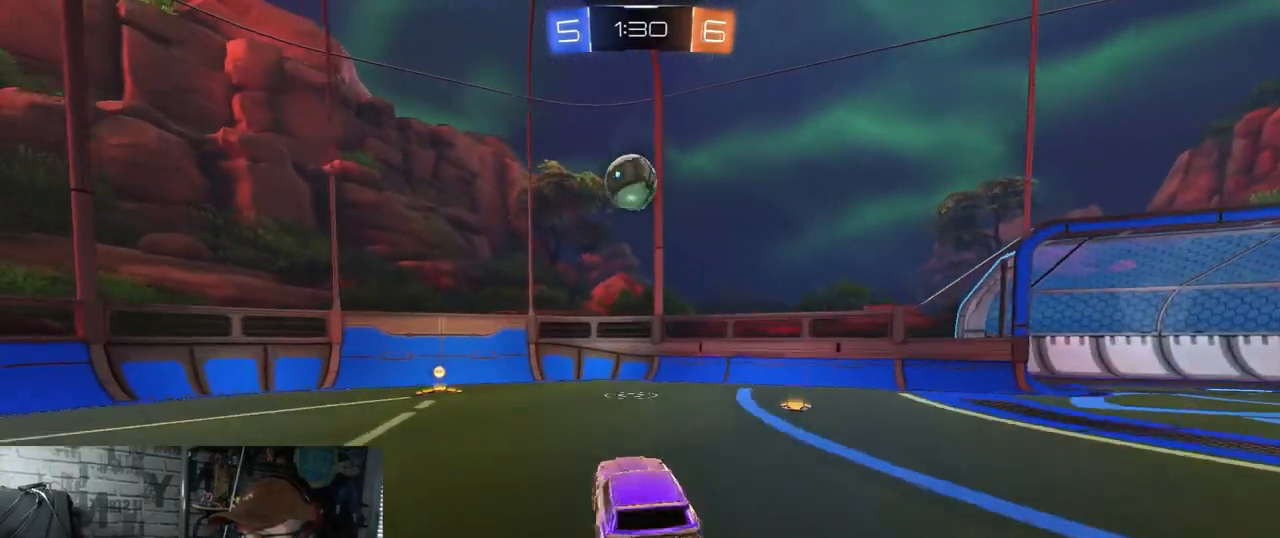
{"buttons": ["L1", "R1", "R2"], "left_stick": "left", "right_stick": "center", "events": [[33, "A", "up"], [50, "left_stick", "center"], [117, "A", "down"], [167, "left_stick", "down-left"], [217, "R1", "down"], [267, "left_stick", "left"], [317, "A", "up"], [317, "L1", "down"], [367, "Y", "down"], [501, "Y", "up"]]}
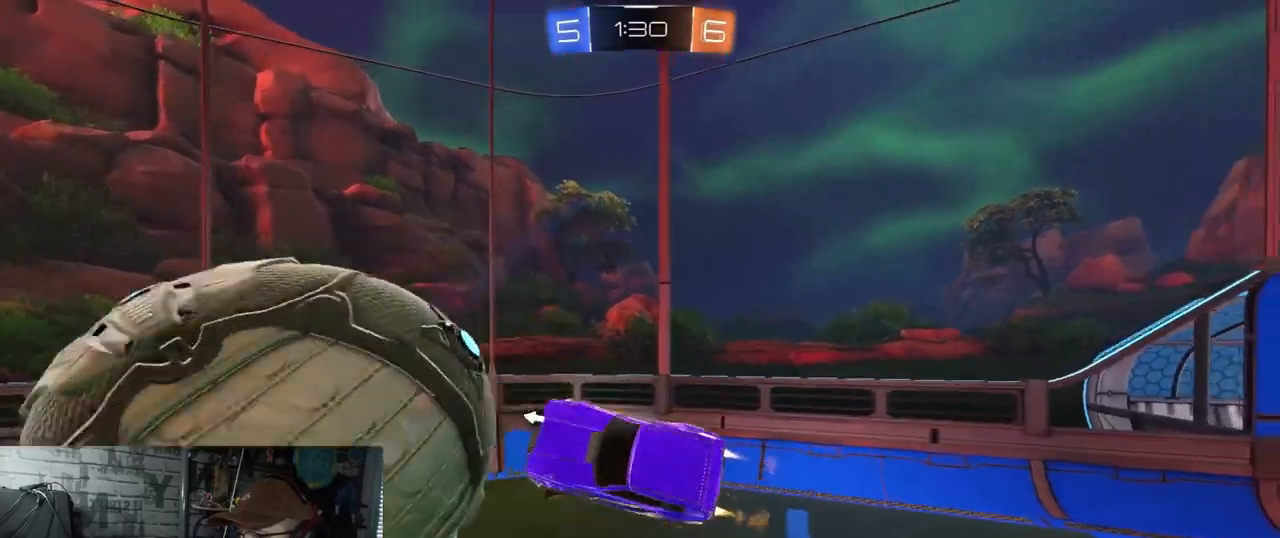
{"buttons": ["L1", "R2"], "left_stick": "right", "right_stick": "center", "events": [[33, "R1", "up"], [150, "L1", "up"], [183, "Y", "down"], [250, "left_stick", "center"], [317, "Y", "up"], [417, "L1", "down"], [417, "left_stick", "right"]]}
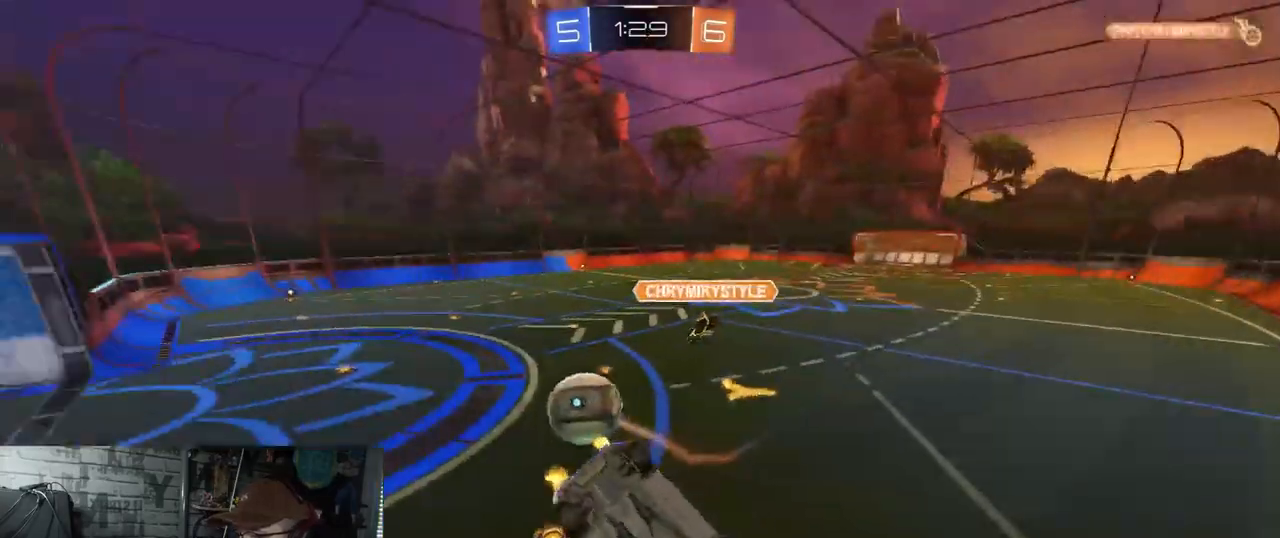
{"buttons": ["R2"], "left_stick": "left", "right_stick": "center", "events": [[117, "L1", "up"], [117, "left_stick", "left"], [367, "left_stick", "center"], [384, "L1", "down"], [450, "left_stick", "left"], [501, "L1", "up"]]}
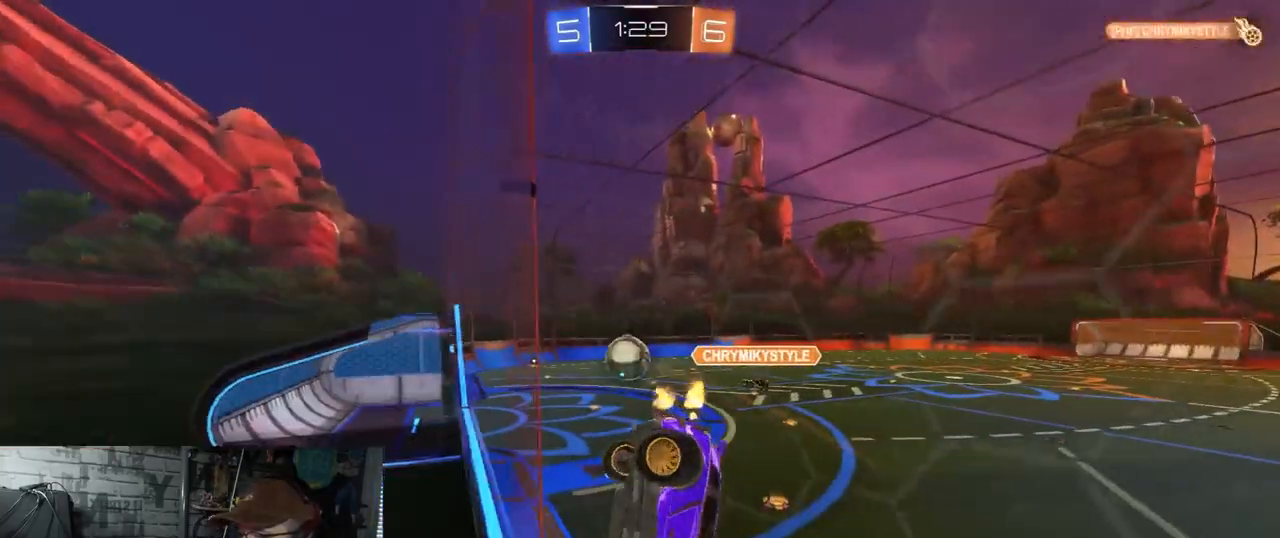
{"buttons": ["R2"], "left_stick": "center", "right_stick": "center", "events": [[183, "left_stick", "center"], [250, "left_stick", "right"], [483, "left_stick", "center"]]}
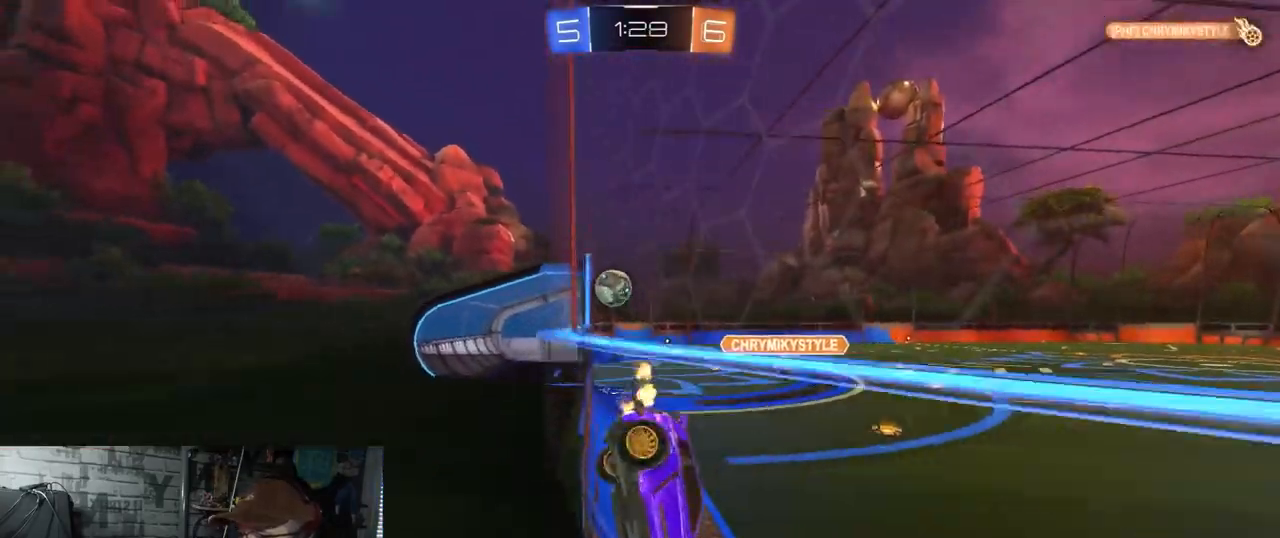
{"buttons": ["R2"], "left_stick": "right", "right_stick": "center", "events": [[83, "left_stick", "left"], [234, "left_stick", "center"], [300, "left_stick", "right"]]}
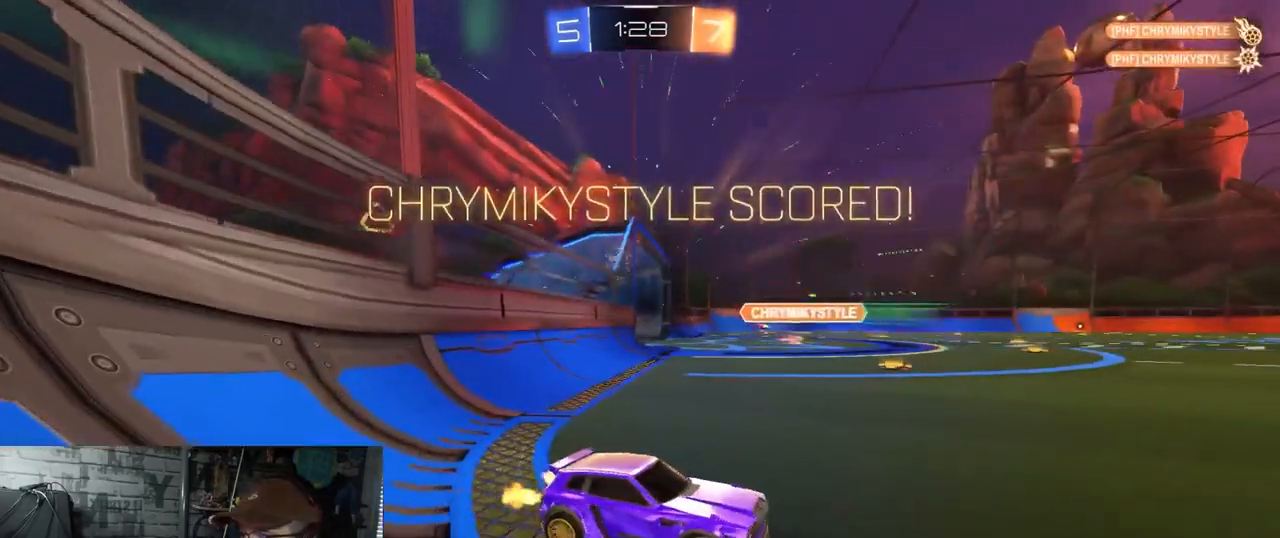
{"buttons": ["R2"], "left_stick": "center", "right_stick": "center", "events": [[16, "left_stick", "center"]]}
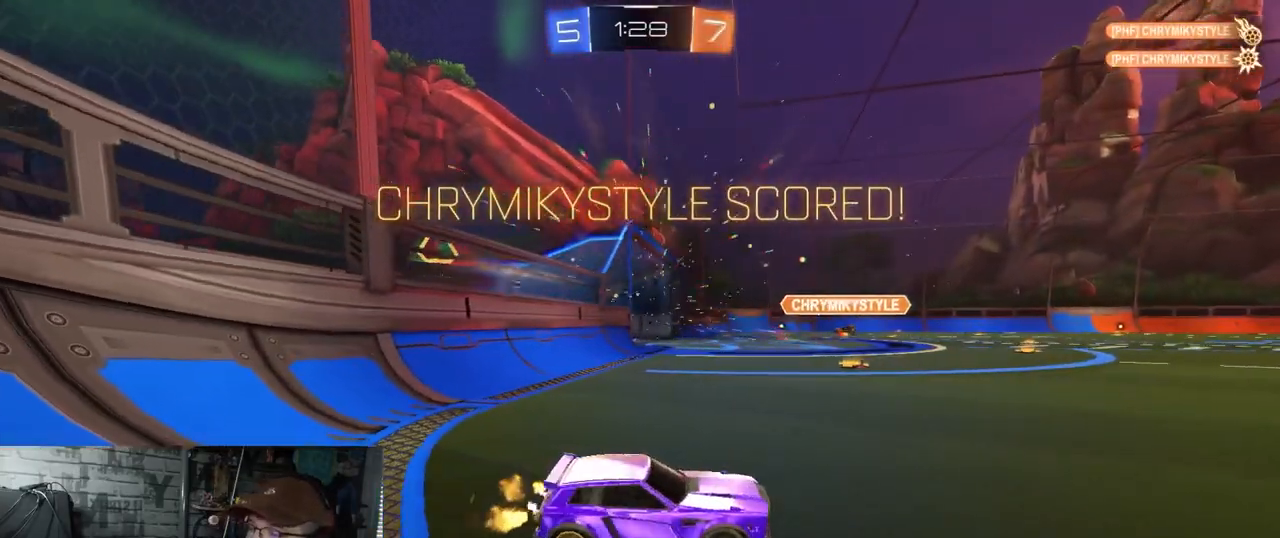
{"buttons": ["R1", "R2"], "left_stick": "right", "right_stick": "center", "events": [[50, "left_stick", "right"], [367, "R1", "down"]]}
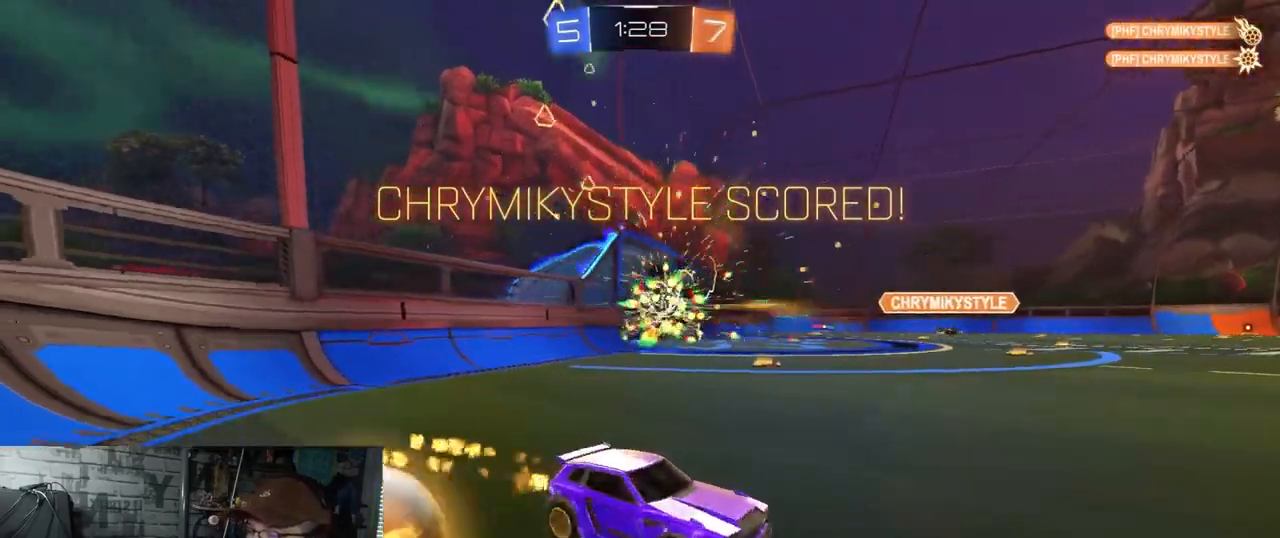
{"buttons": ["X", "R1", "R2"], "left_stick": "down", "right_stick": "center", "events": [[16, "left_stick", "center"], [100, "left_stick", "up"], [116, "A", "down"], [200, "A", "up"], [233, "A", "down"], [250, "left_stick", "down"], [266, "X", "down"], [500, "A", "up"]]}
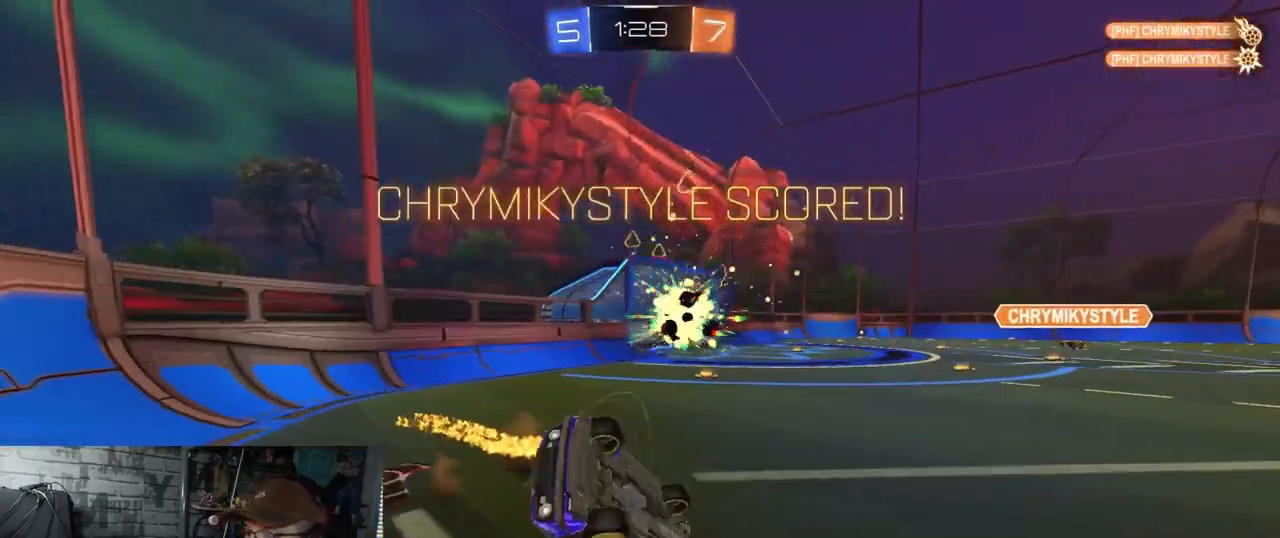
{"buttons": ["R2"], "left_stick": "center", "right_stick": "center", "events": [[17, "Y", "down"], [83, "R1", "up"], [133, "Y", "up"], [250, "left_stick", "center"], [334, "X", "up"]]}
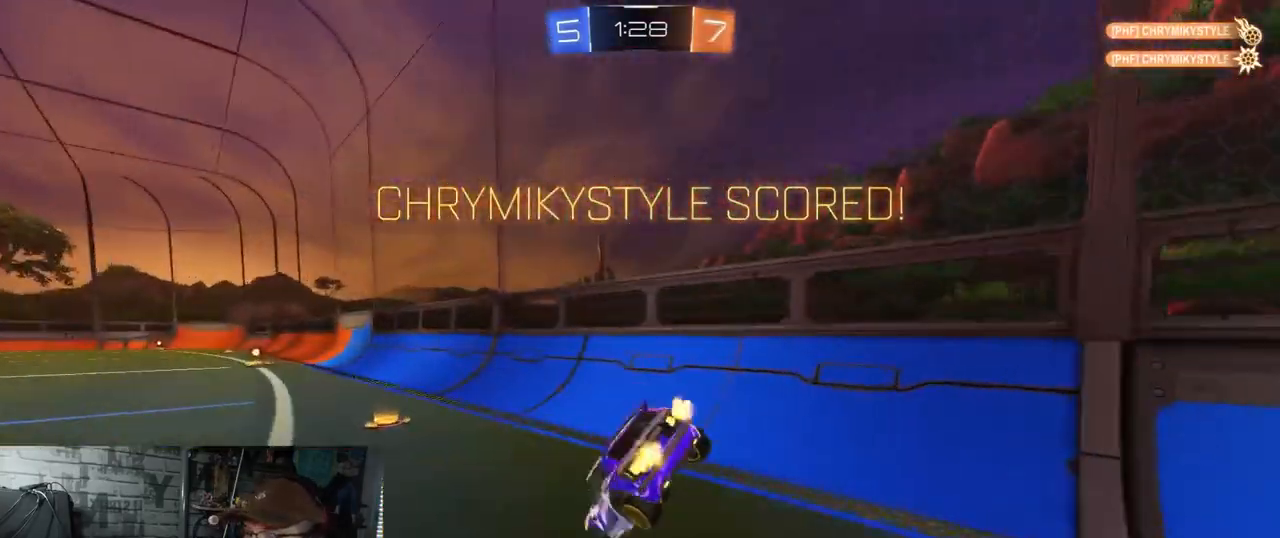
{"buttons": [], "left_stick": "center", "right_stick": "center", "events": [[116, "R2", "up"]]}
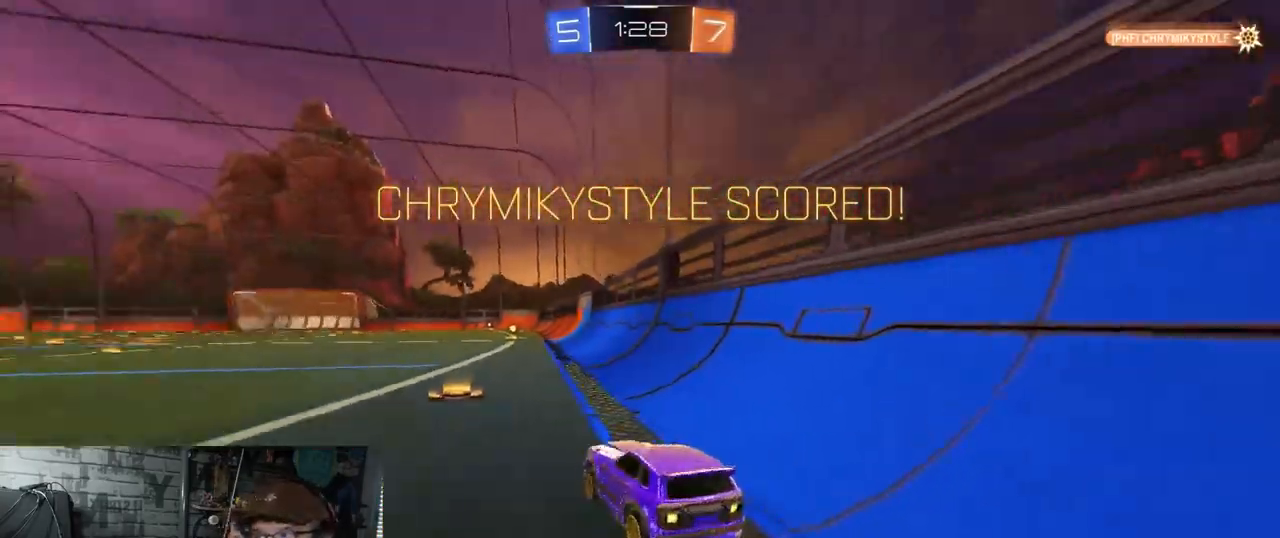
{"buttons": ["R1", "R2"], "left_stick": "center", "right_stick": "center", "events": [[434, "R1", "down"], [434, "R2", "down"]]}
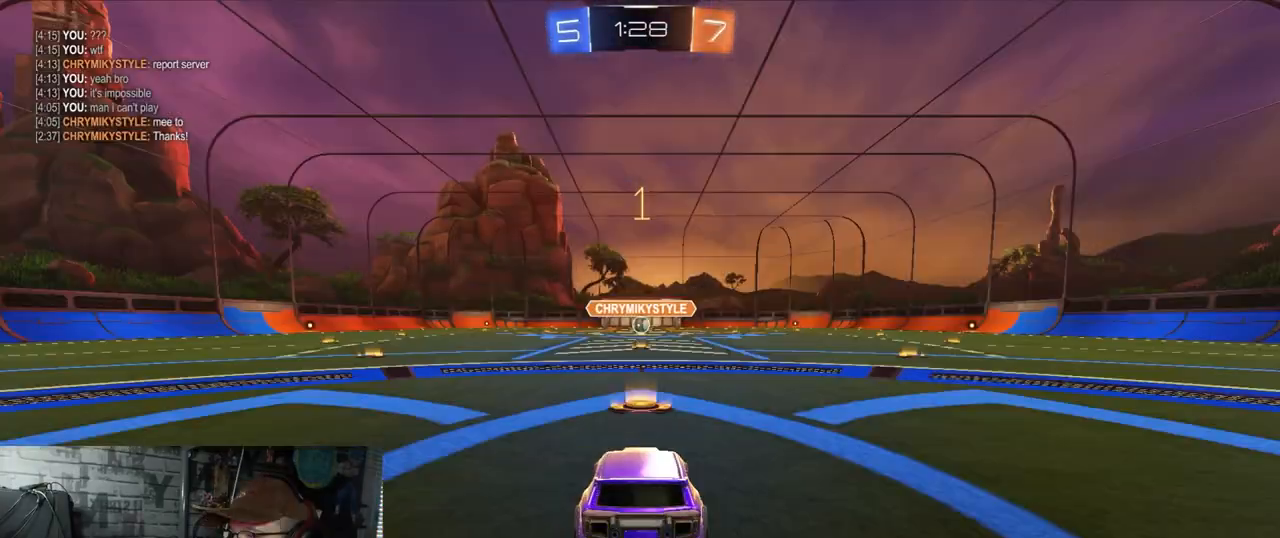
{"buttons": ["R1", "R2"], "left_stick": "center", "right_stick": "center", "events": []}
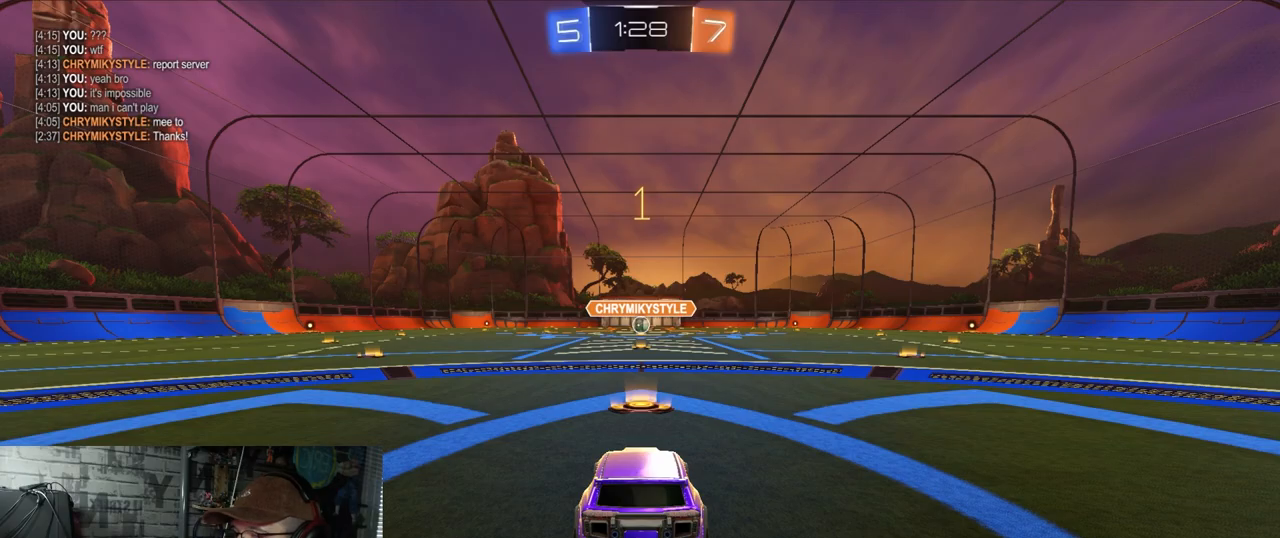
{"buttons": ["A", "R1", "R2"], "left_stick": "up", "right_stick": "center", "events": [[484, "A", "down"], [484, "left_stick", "up"]]}
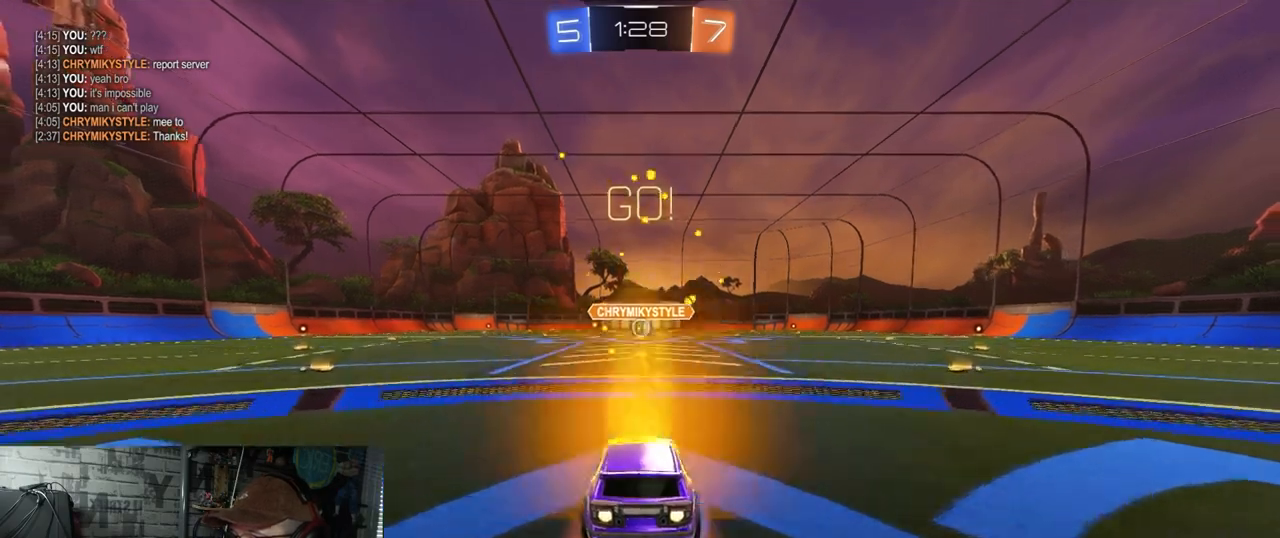
{"buttons": ["R1", "R2"], "left_stick": "down", "right_stick": "center", "events": [[33, "A", "up"], [100, "left_stick", "center"], [433, "left_stick", "down"]]}
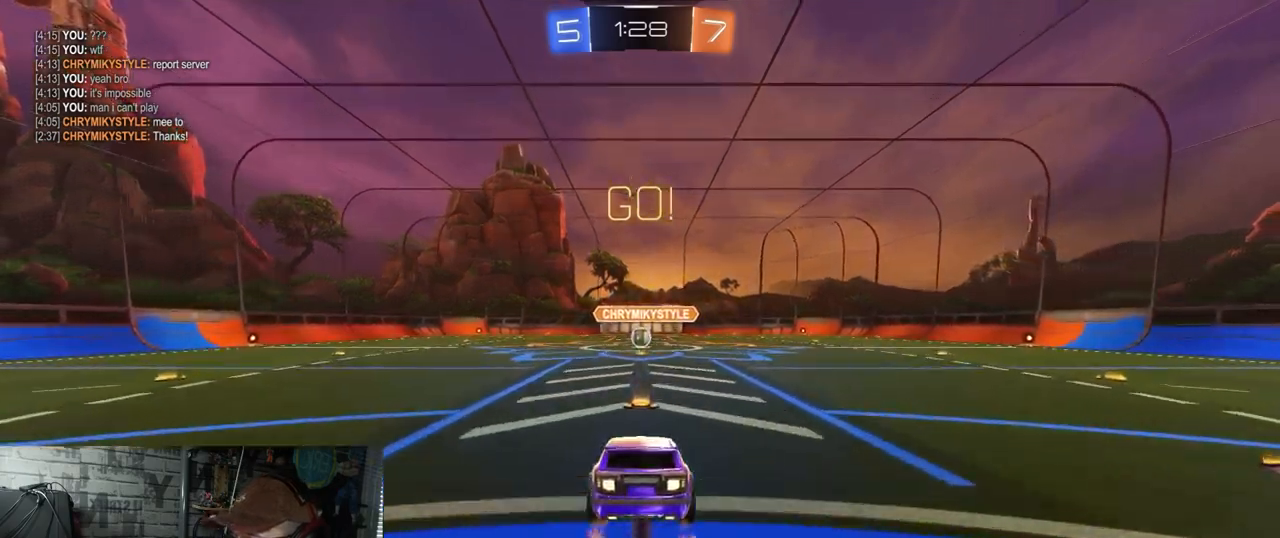
{"buttons": ["R2"], "left_stick": "center", "right_stick": "center", "events": [[200, "left_stick", "center"], [250, "R1", "up"], [317, "left_stick", "up"], [384, "A", "down"], [484, "left_stick", "center"], [501, "A", "up"]]}
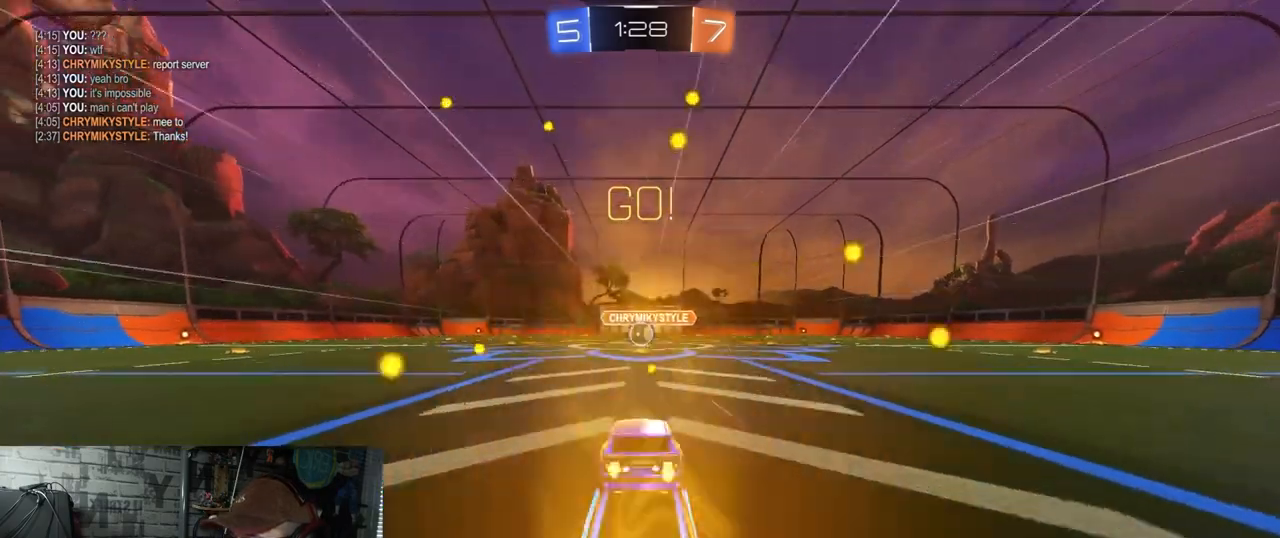
{"buttons": ["L2"], "left_stick": "center", "right_stick": "center", "events": [[400, "R2", "up"], [483, "L2", "down"]]}
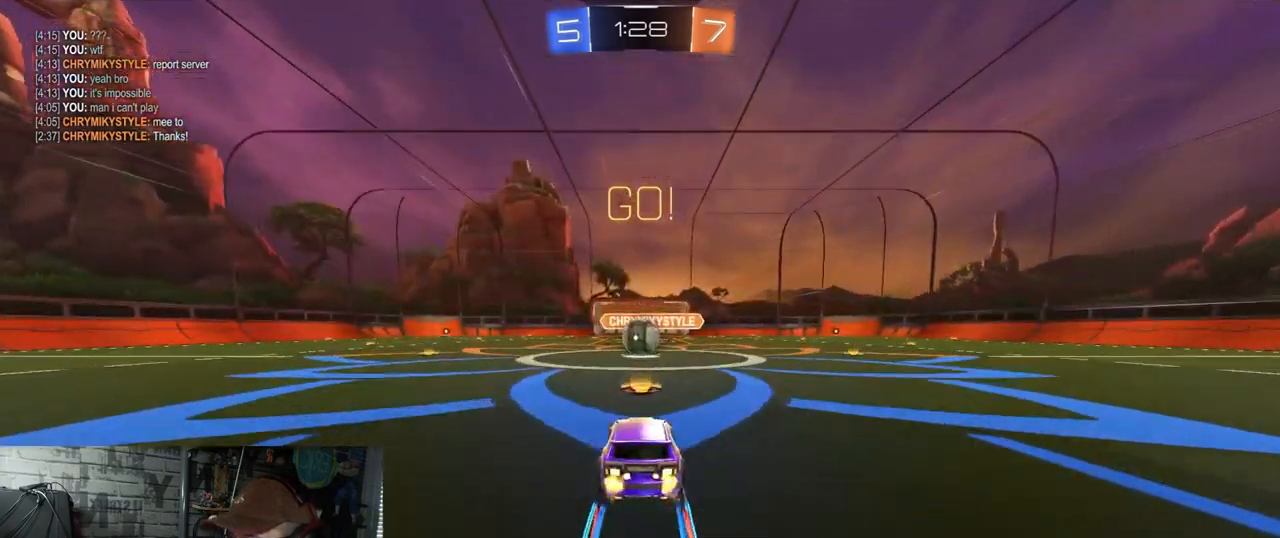
{"buttons": ["R2"], "left_stick": "center", "right_stick": "center", "events": [[167, "R2", "down"], [200, "L2", "up"], [350, "A", "down"], [484, "A", "up"]]}
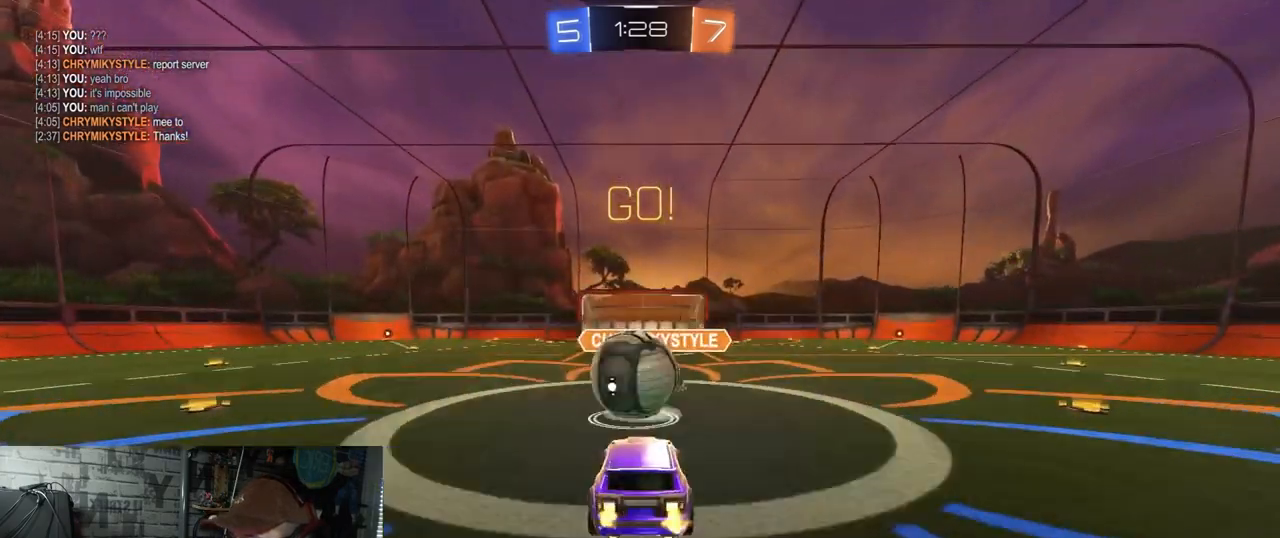
{"buttons": ["R2"], "left_stick": "center", "right_stick": "center", "events": [[66, "left_stick", "up"], [150, "A", "down"], [233, "left_stick", "down-left"], [300, "A", "up"], [500, "left_stick", "center"]]}
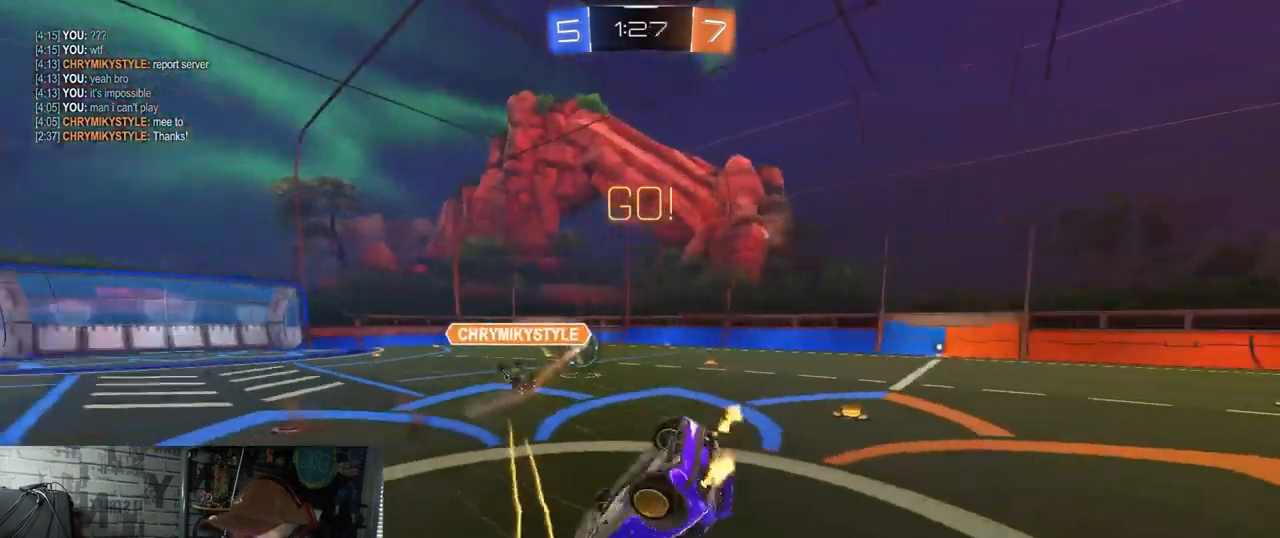
{"buttons": ["R2"], "left_stick": "up-right", "right_stick": "center", "events": [[217, "left_stick", "left"], [234, "L1", "down"], [367, "L1", "up"], [384, "left_stick", "center"], [484, "left_stick", "up-right"]]}
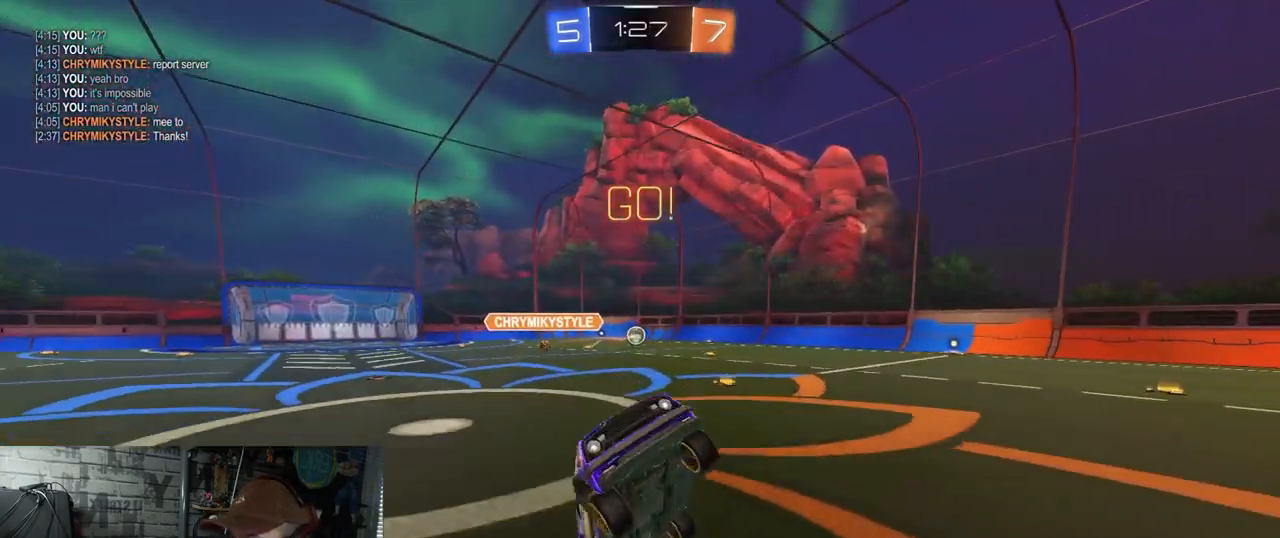
{"buttons": ["L1", "R2"], "left_stick": "up-right", "right_stick": "center", "events": [[500, "L1", "down"]]}
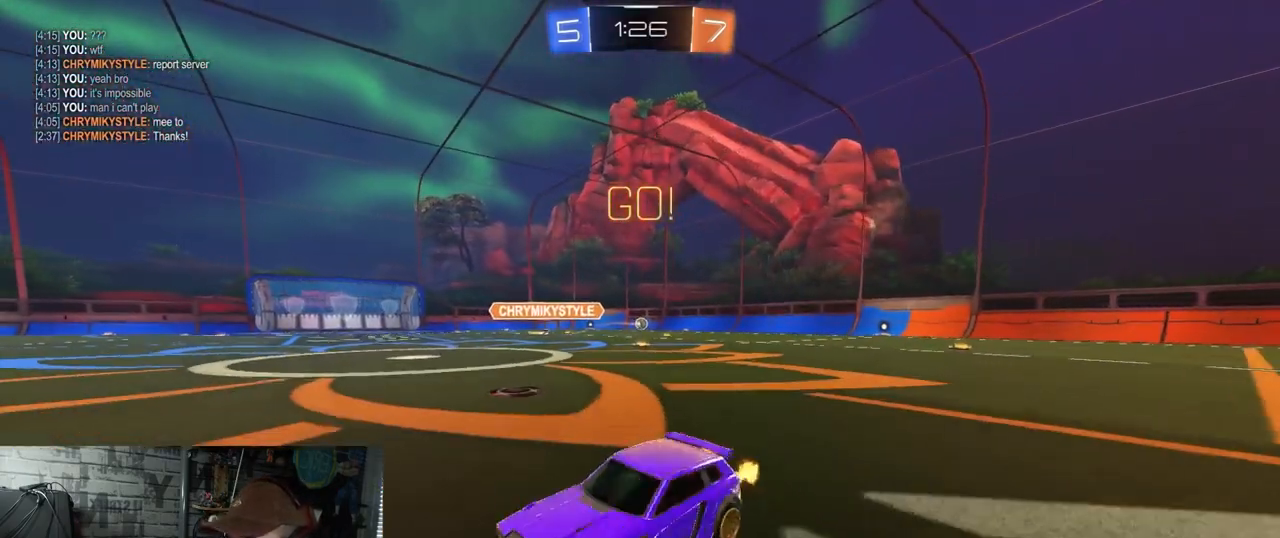
{"buttons": ["R1"], "left_stick": "center", "right_stick": "center", "events": [[117, "L1", "up"], [284, "R1", "down"], [467, "left_stick", "center"], [501, "R2", "up"]]}
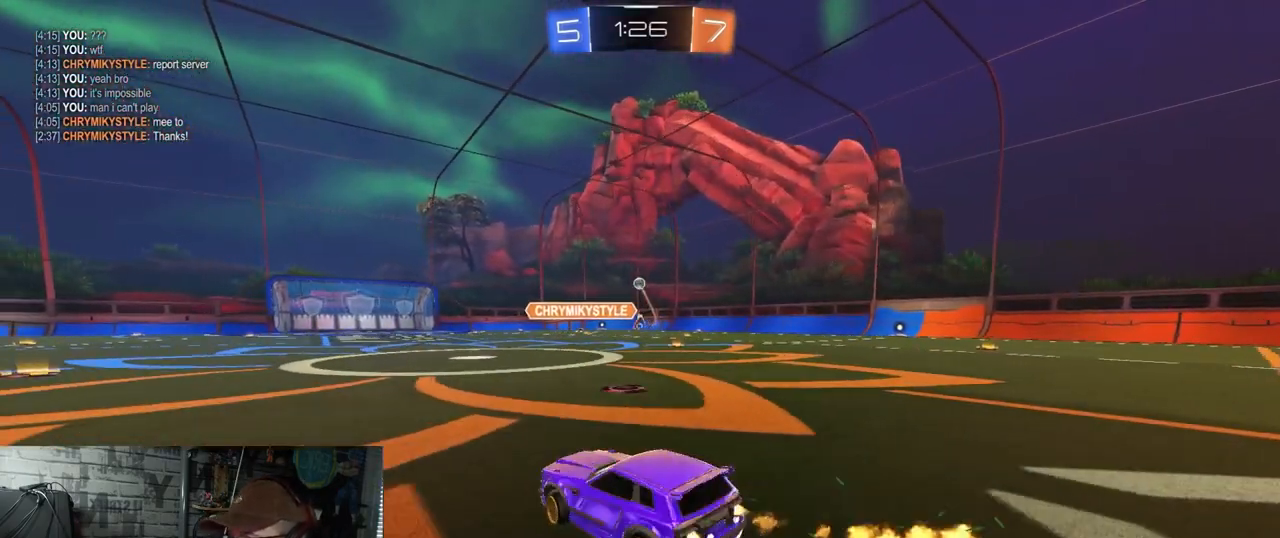
{"buttons": ["A", "X", "R1", "R2"], "left_stick": "down-right", "right_stick": "center", "events": [[16, "R2", "down"], [83, "left_stick", "left"], [233, "A", "down"], [300, "A", "up"], [300, "left_stick", "up"], [350, "A", "down"], [383, "X", "down"], [400, "left_stick", "down-right"]]}